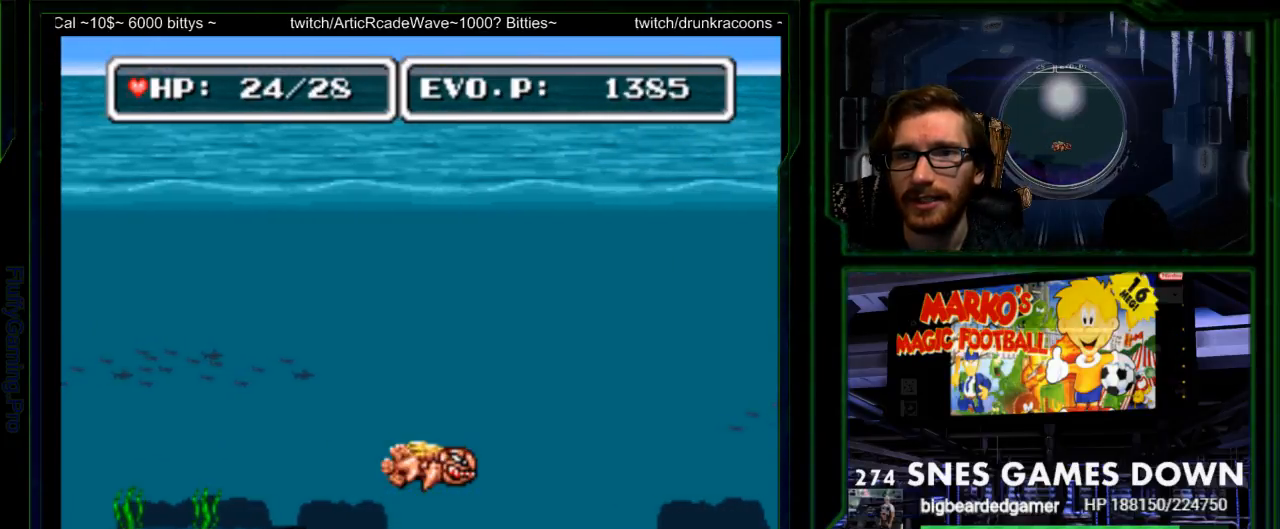
Gameplay with a controller (Nintendo layout); each line is a JSON object with the inputs held at the frame after it. "events" lists button and stick changes between this image and that frame as [ms after this image, input, new state], when the widget could be followed in between. Not read: L3 R3.
{"buttons": ["DPAD_DOWN"], "events": []}
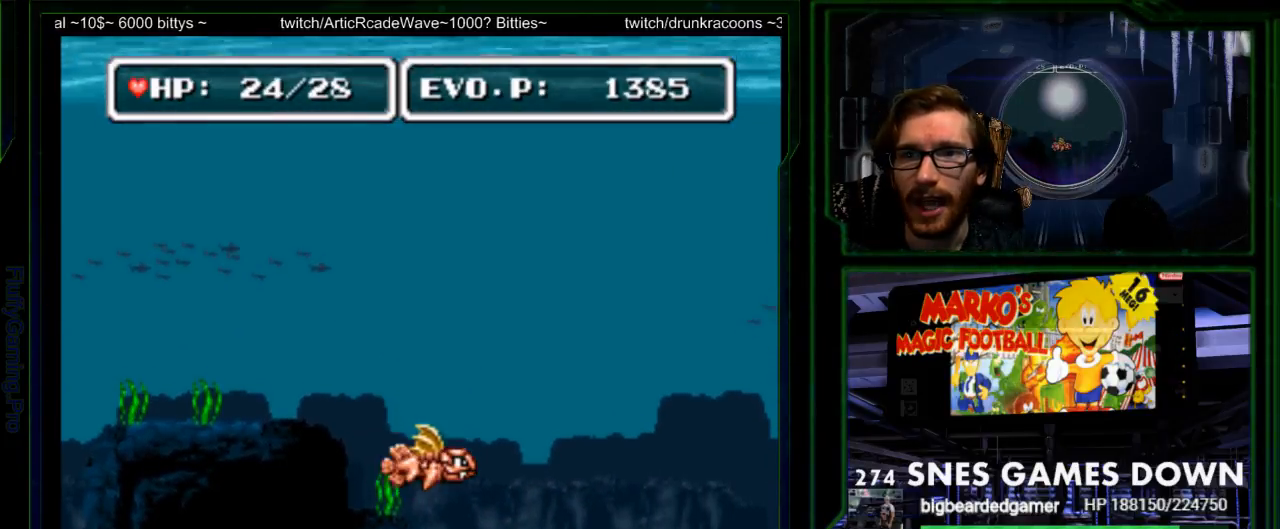
{"buttons": ["DPAD_RIGHT"], "events": [[133, "DPAD_DOWN", "up"], [283, "DPAD_RIGHT", "down"], [350, "DPAD_RIGHT", "up"], [417, "DPAD_RIGHT", "down"]]}
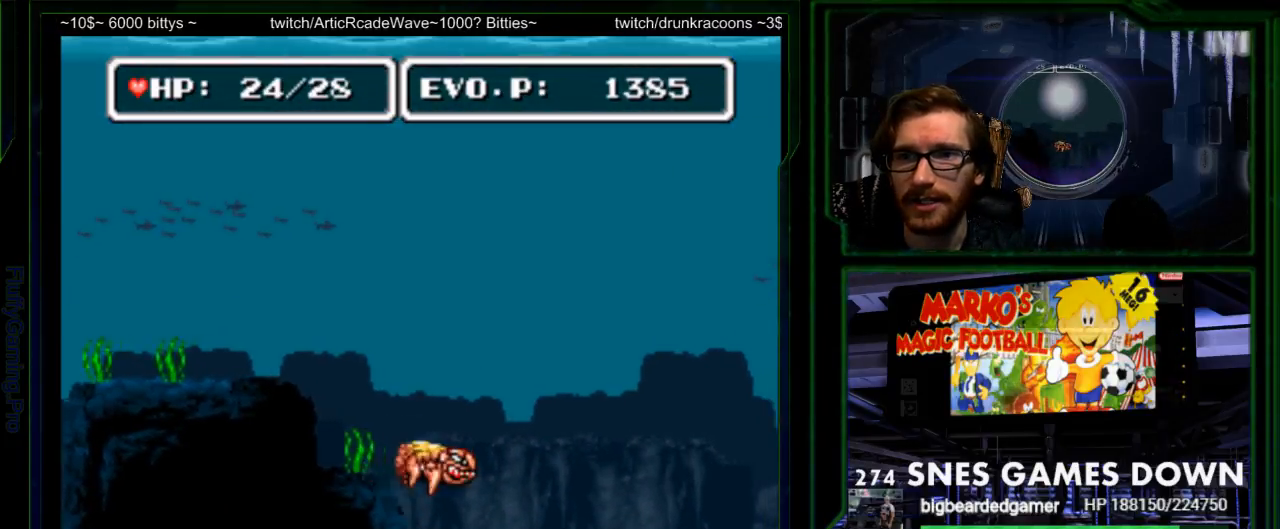
{"buttons": ["DPAD_DOWN"], "events": [[117, "DPAD_RIGHT", "up"], [300, "DPAD_DOWN", "down"], [400, "DPAD_DOWN", "up"], [467, "DPAD_DOWN", "down"]]}
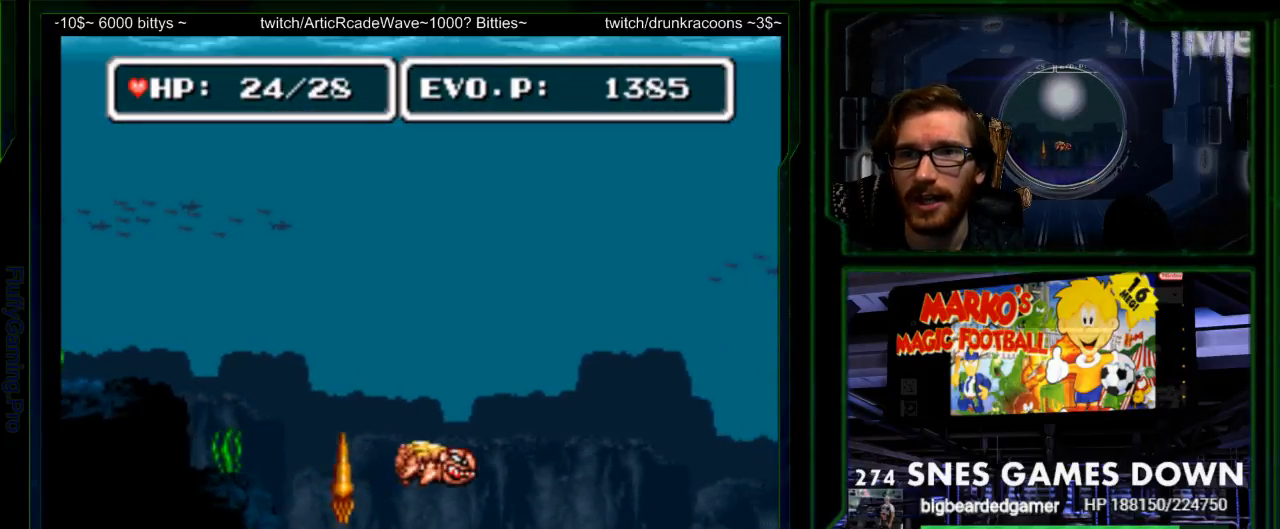
{"buttons": ["DPAD_DOWN", "DPAD_LEFT"]}
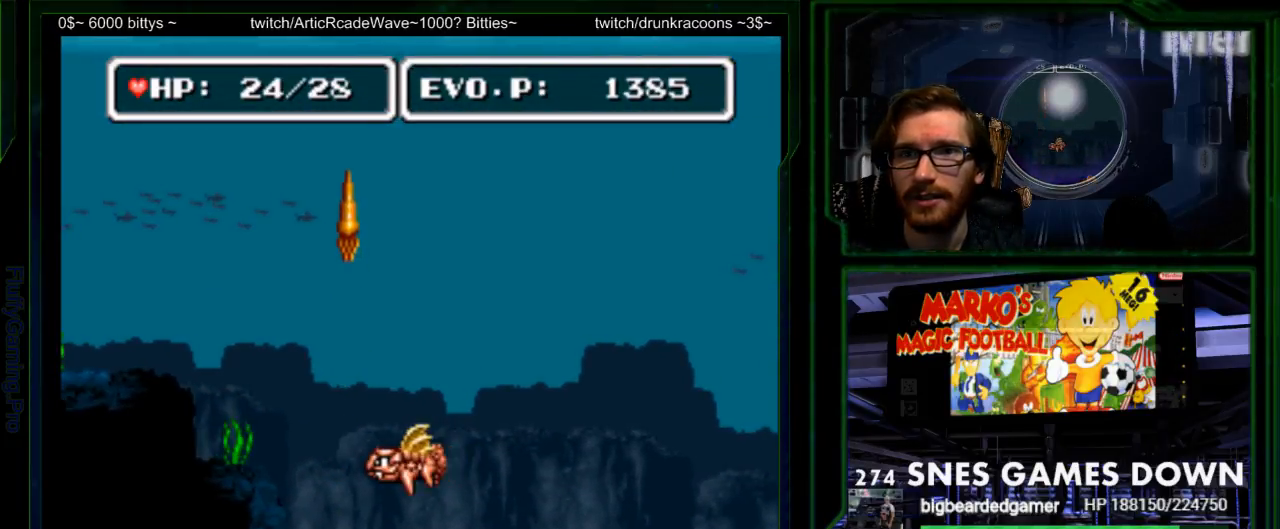
{"buttons": ["DPAD_UP", "SELECT"]}
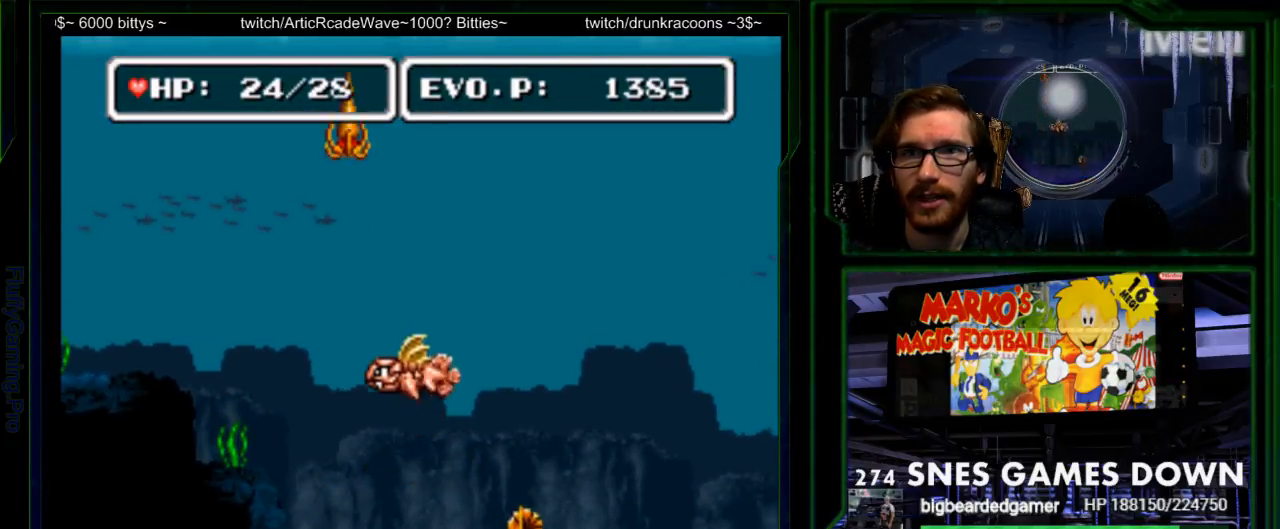
{"buttons": ["DPAD_UP"], "events": [[233, "START", "down"], [267, "SELECT", "up"], [433, "START", "up"]]}
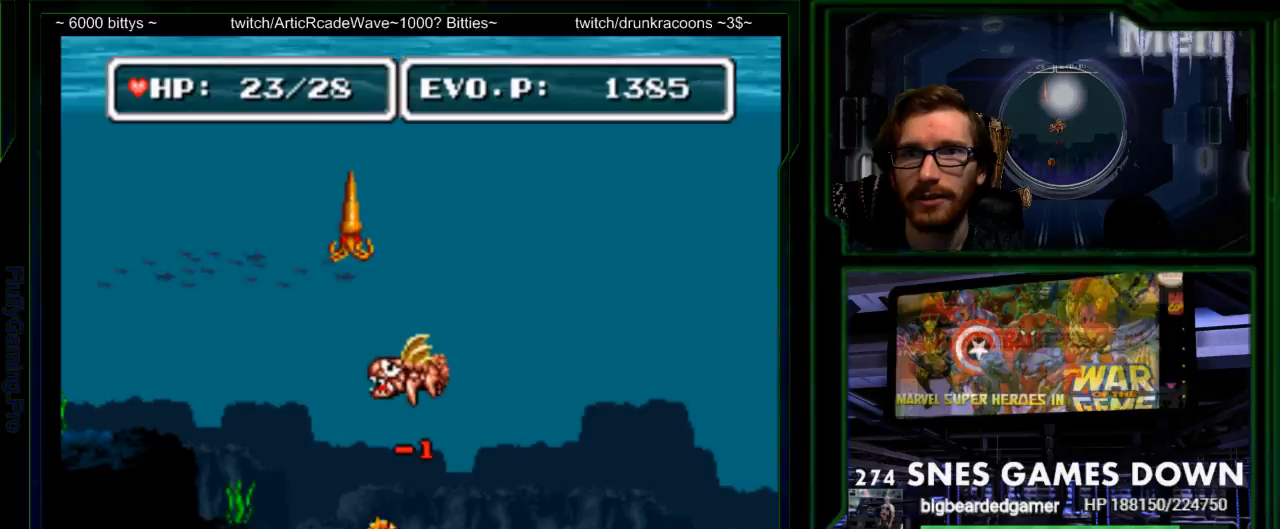
{"buttons": ["DPAD_UP"]}
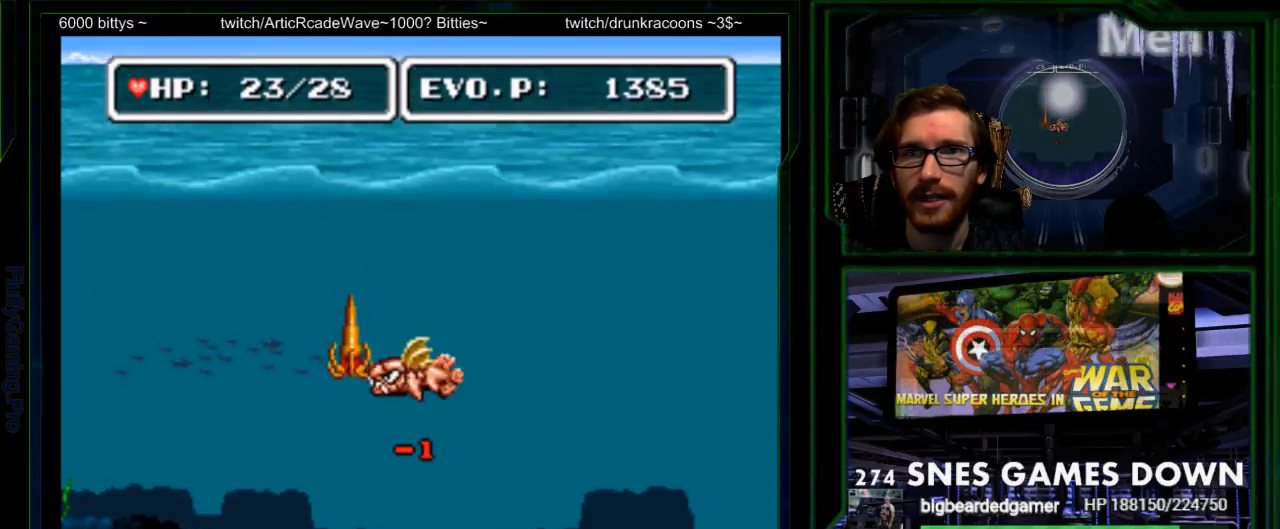
{"buttons": ["DPAD_DOWN"], "events": [[50, "Y", "down"], [133, "DPAD_UP", "up"], [133, "Y", "up"], [183, "Y", "down"], [250, "A", "down"], [367, "Y", "up"], [400, "A", "up"], [400, "Y", "down"], [467, "DPAD_DOWN", "down"], [500, "Y", "up"]]}
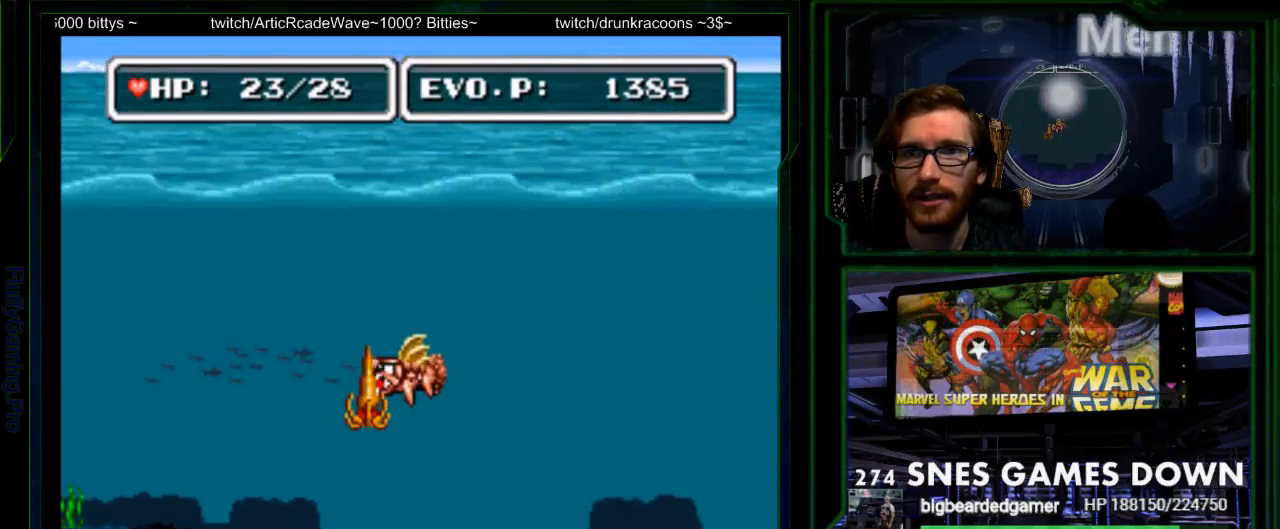
{"buttons": ["DPAD_RIGHT"], "events": [[117, "Y", "down"], [250, "Y", "up"], [467, "DPAD_RIGHT", "down"], [500, "DPAD_DOWN", "up"]]}
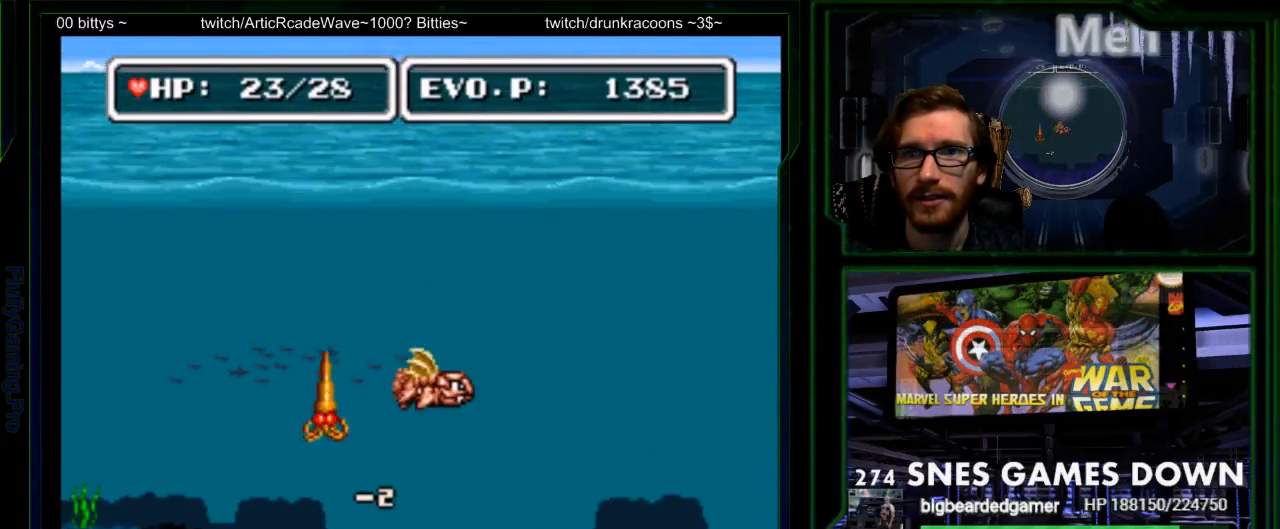
{"buttons": ["DPAD_LEFT"], "events": [[200, "DPAD_DOWN", "down"], [200, "DPAD_RIGHT", "up"], [300, "DPAD_DOWN", "up"], [300, "DPAD_LEFT", "down"]]}
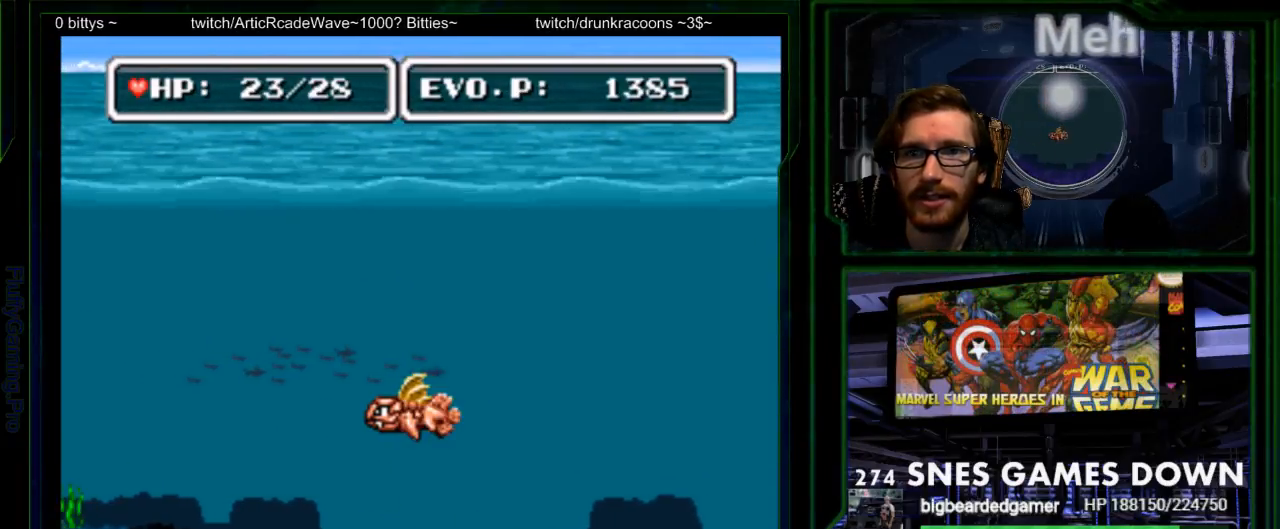
{"buttons": ["Y"], "events": [[117, "DPAD_LEFT", "up"], [433, "Y", "down"]]}
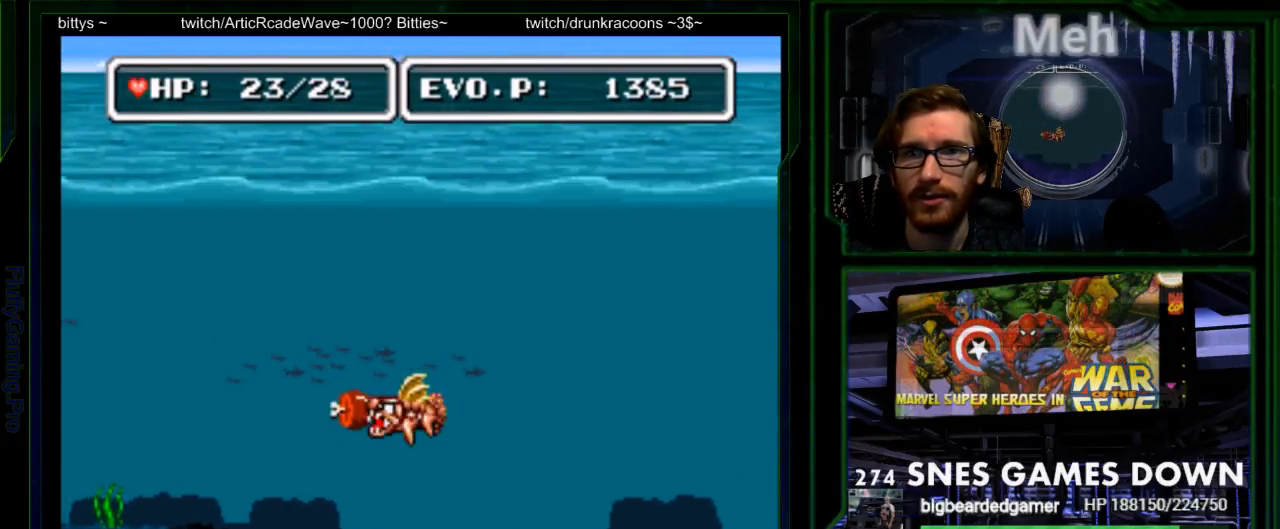
{"buttons": [], "events": [[33, "Y", "up"], [100, "Y", "down"], [217, "Y", "up"]]}
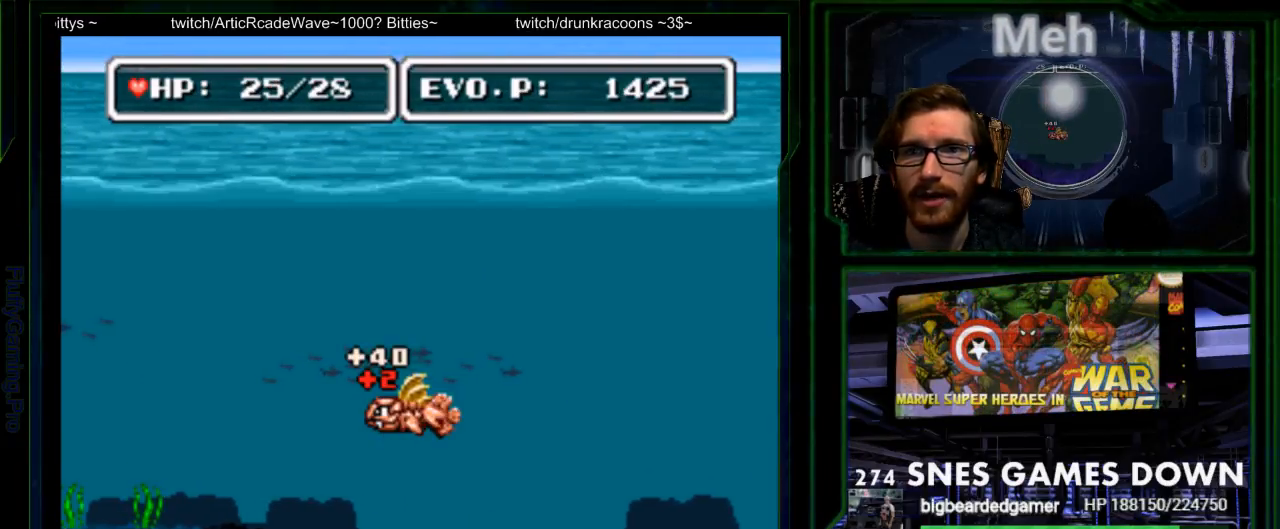
{"buttons": ["DPAD_RIGHT"]}
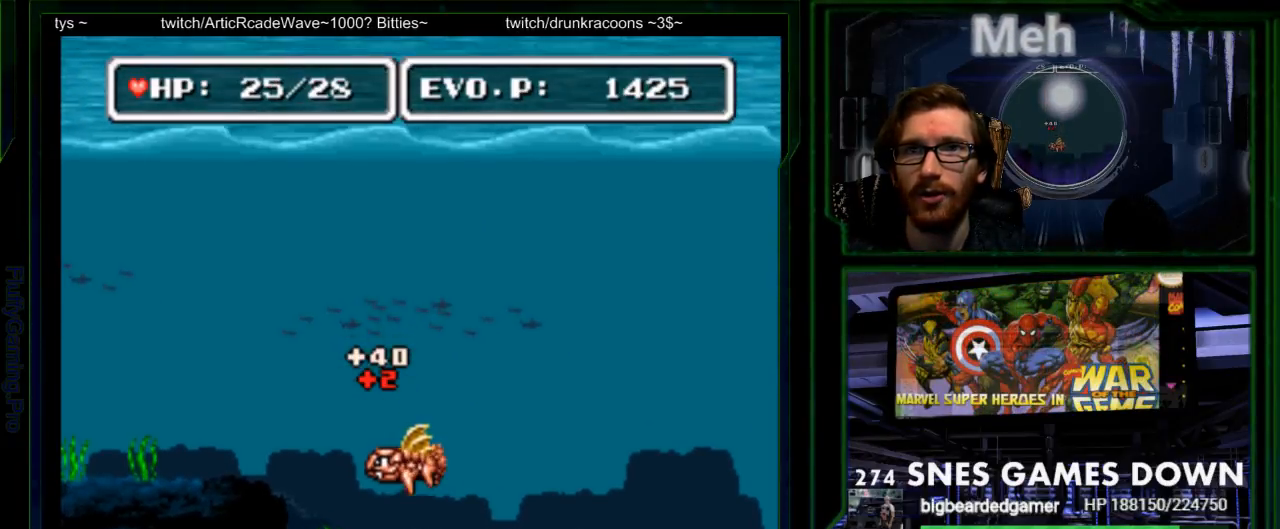
{"buttons": ["DPAD_RIGHT"], "events": [[50, "DPAD_RIGHT", "up"], [100, "DPAD_RIGHT", "down"], [150, "DPAD_RIGHT", "up"], [217, "DPAD_RIGHT", "down"]]}
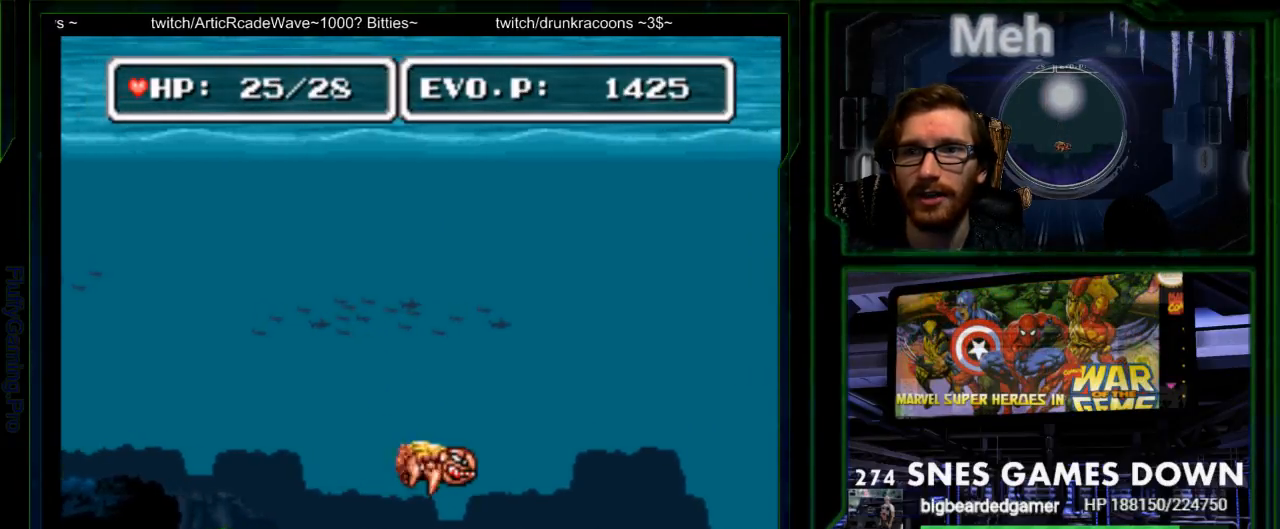
{"buttons": ["DPAD_DOWN"], "events": [[150, "START", "down"], [217, "START", "up"], [367, "DPAD_RIGHT", "up"], [483, "DPAD_DOWN", "down"]]}
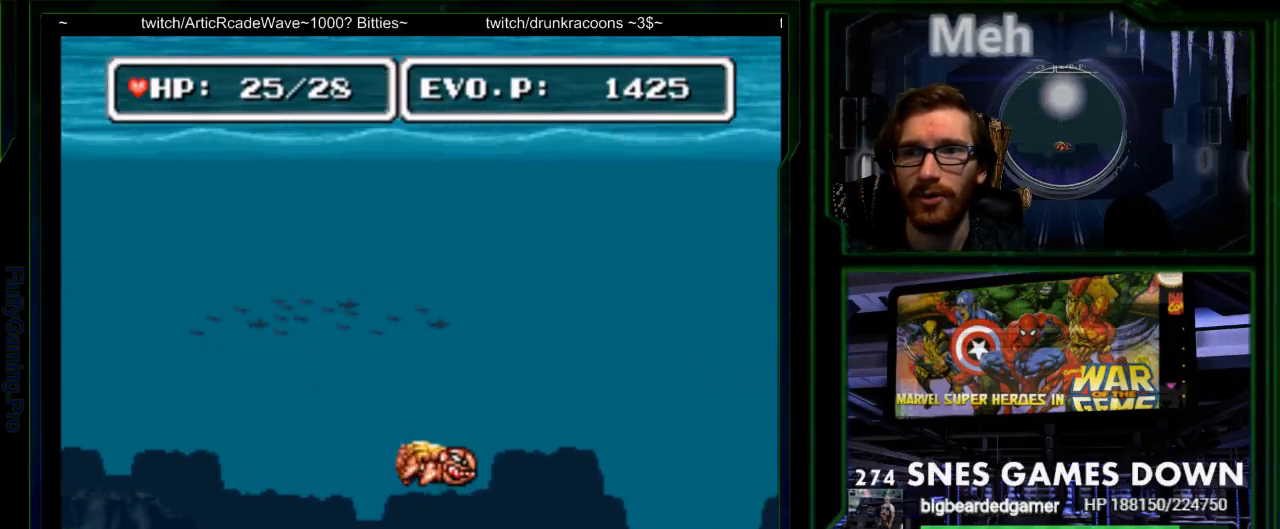
{"buttons": ["DPAD_DOWN"]}
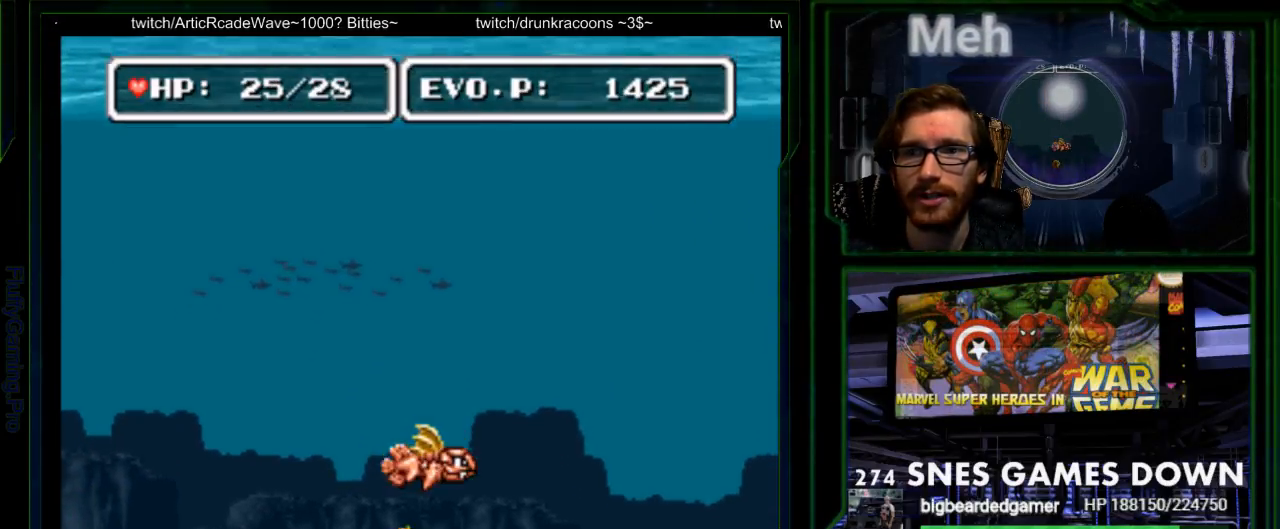
{"buttons": [], "events": [[100, "DPAD_RIGHT", "down"], [133, "DPAD_DOWN", "up"], [350, "DPAD_RIGHT", "up"]]}
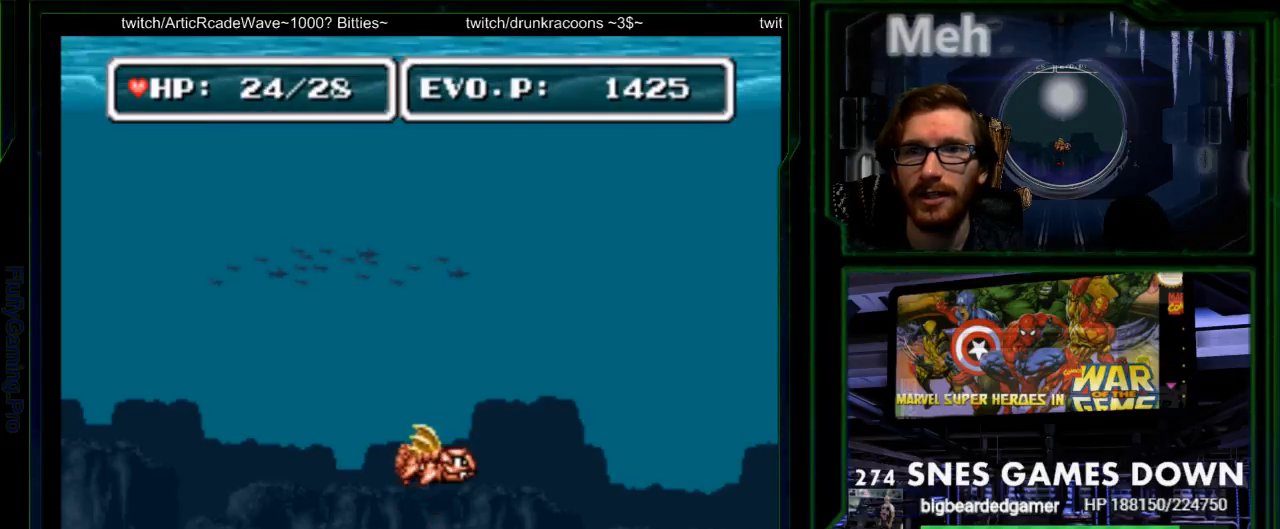
{"buttons": ["DPAD_DOWN", "DPAD_RIGHT"], "events": [[17, "DPAD_DOWN", "down"], [367, "DPAD_RIGHT", "down"]]}
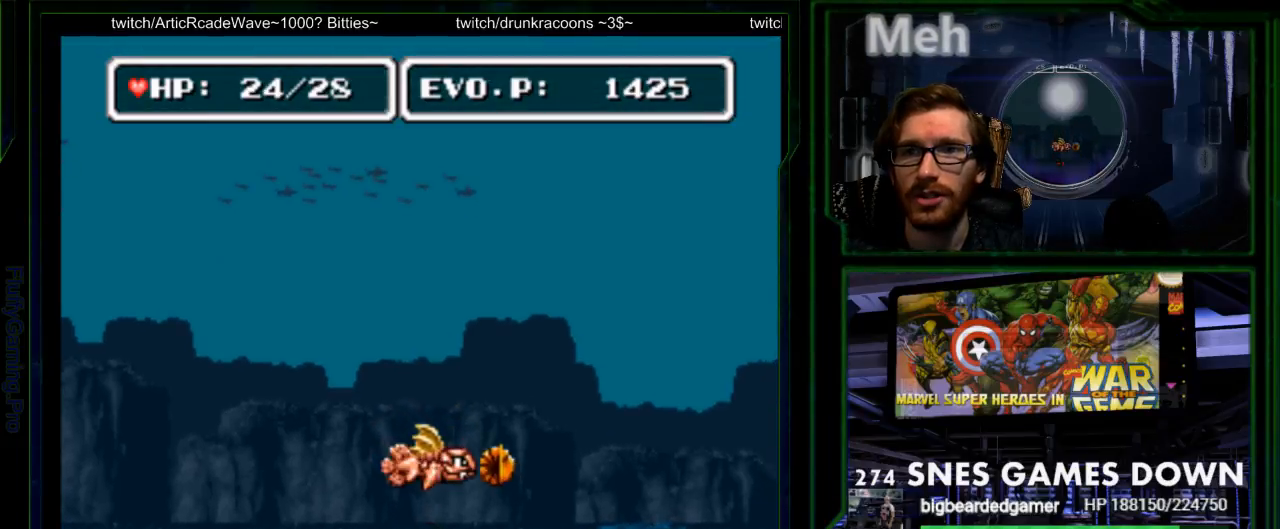
{"buttons": ["DPAD_RIGHT"], "events": [[33, "DPAD_RIGHT", "up"], [33, "Y", "down"], [133, "Y", "up"], [167, "Y", "down"], [283, "Y", "up"], [317, "Y", "down"], [450, "DPAD_DOWN", "up"], [450, "Y", "up"], [483, "DPAD_RIGHT", "down"]]}
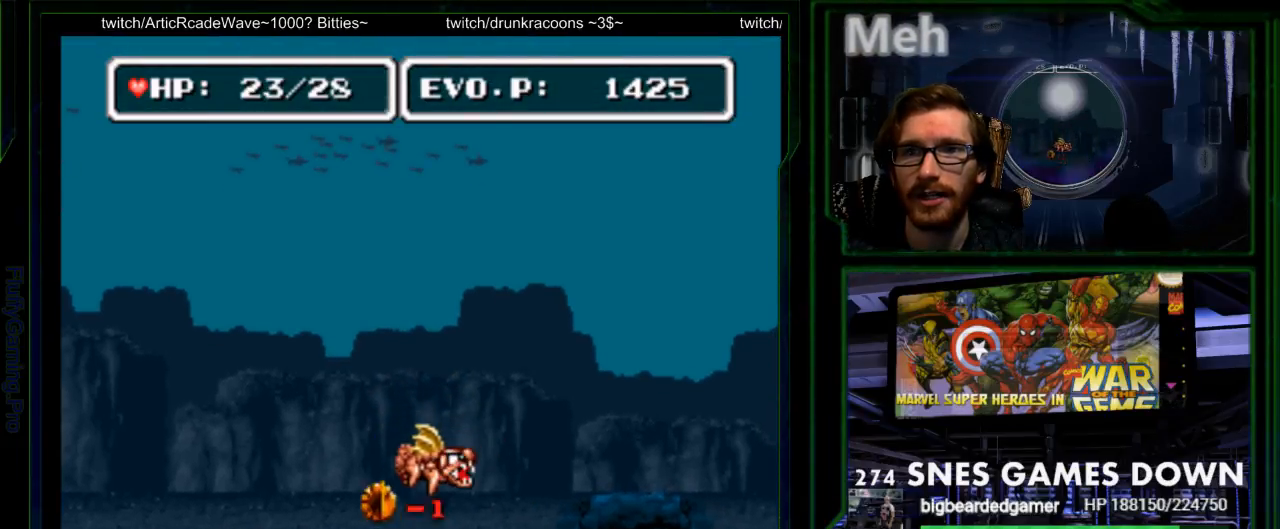
{"buttons": ["DPAD_RIGHT"], "events": []}
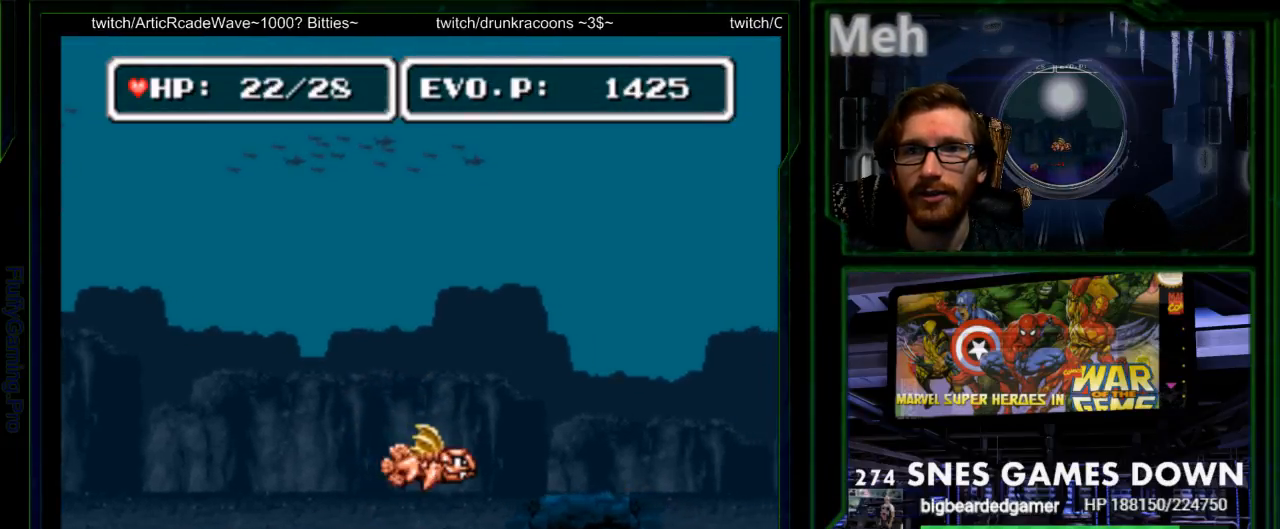
{"buttons": ["Y"], "events": [[33, "DPAD_DOWN", "down"], [83, "DPAD_RIGHT", "up"], [150, "DPAD_LEFT", "down"], [317, "DPAD_DOWN", "up"], [350, "Y", "down"], [467, "DPAD_LEFT", "up"]]}
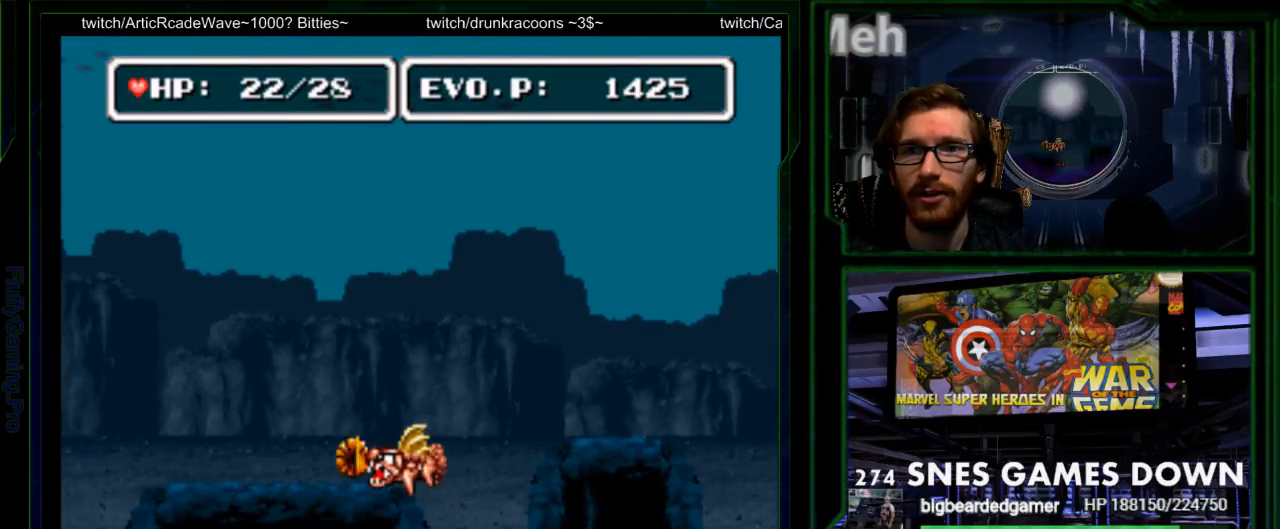
{"buttons": [], "events": [[100, "DPAD_DOWN", "down"], [250, "DPAD_DOWN", "up"], [350, "Y", "up"]]}
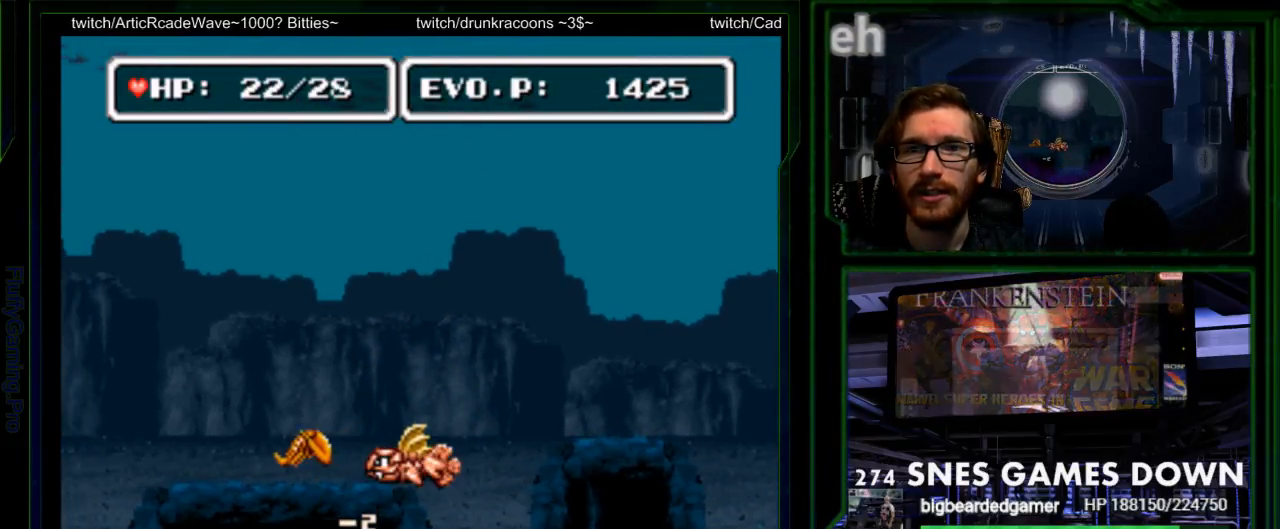
{"buttons": ["DPAD_LEFT", "START"], "events": [[133, "SELECT", "down"], [267, "SELECT", "up"], [400, "START", "down"], [500, "DPAD_LEFT", "down"]]}